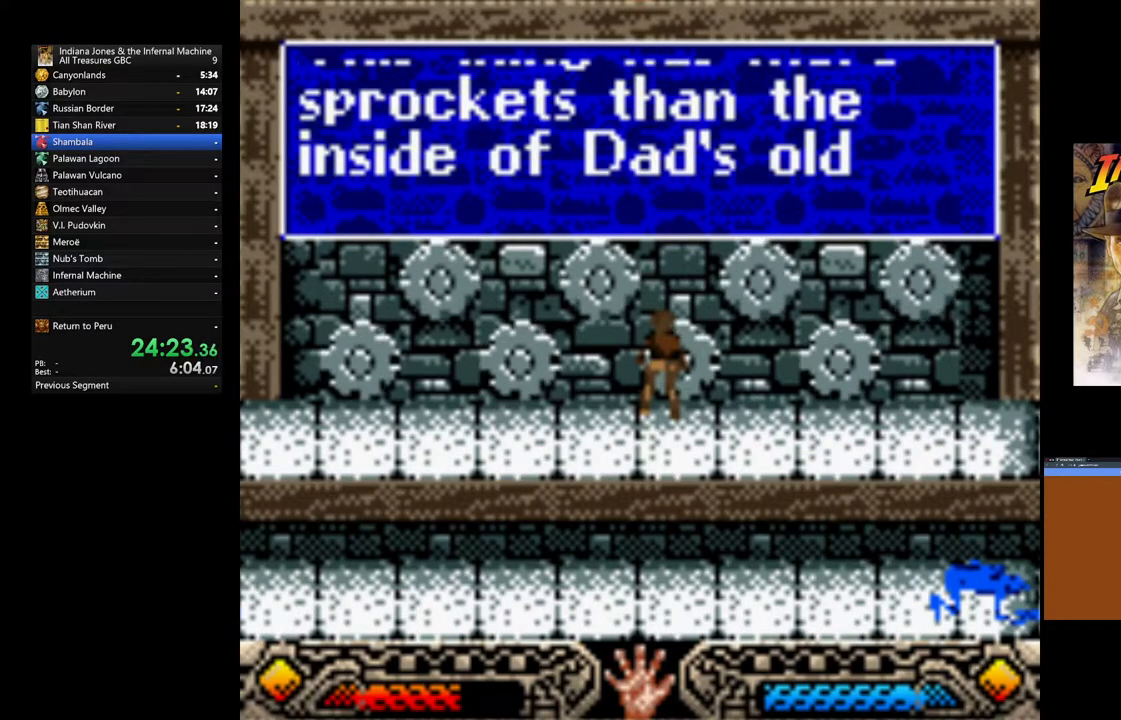
Gameplay with a controller (Xbox layout); each line is a JSON object with the inputs held at the frame after it. "events" lists button and stick changes between this image and that frame as [ms after this image, input, new state], when the widget could be followed in between.
{"buttons": ["A"], "left_stick": "left", "right_stick": "center", "events": [[67, "A", "down"], [150, "A", "up"], [267, "A", "down"], [367, "A", "up"], [450, "A", "down"]]}
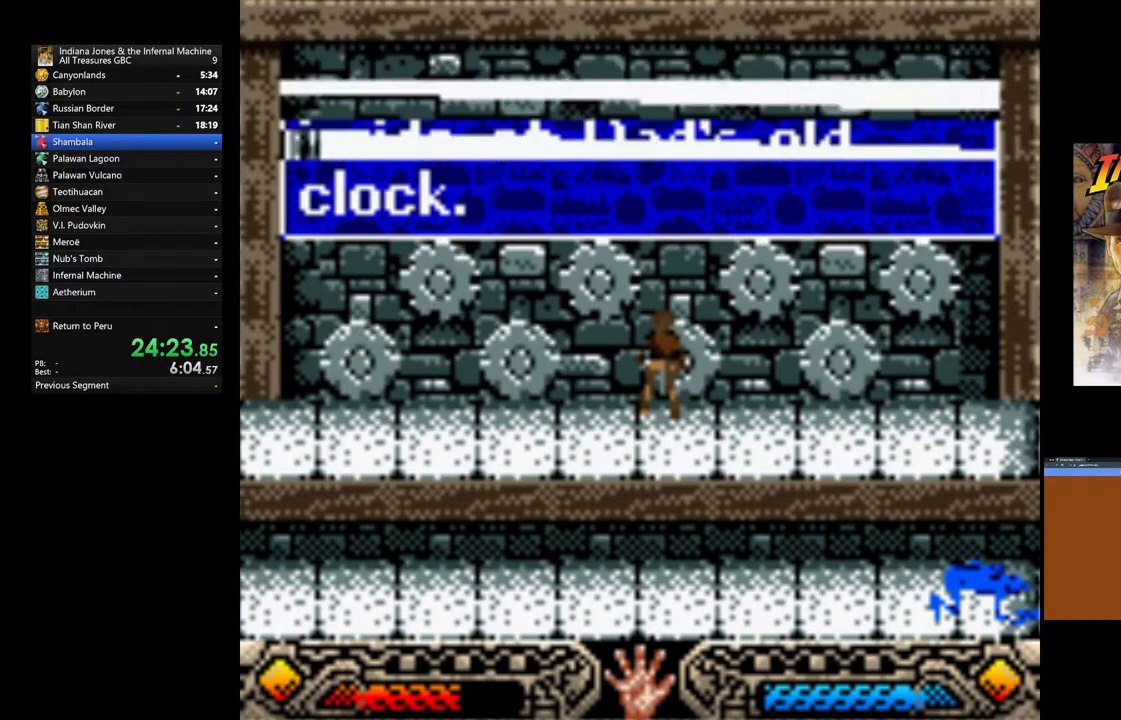
{"buttons": [], "left_stick": "left", "right_stick": "center", "events": [[50, "A", "up"], [150, "A", "down"], [233, "A", "up"]]}
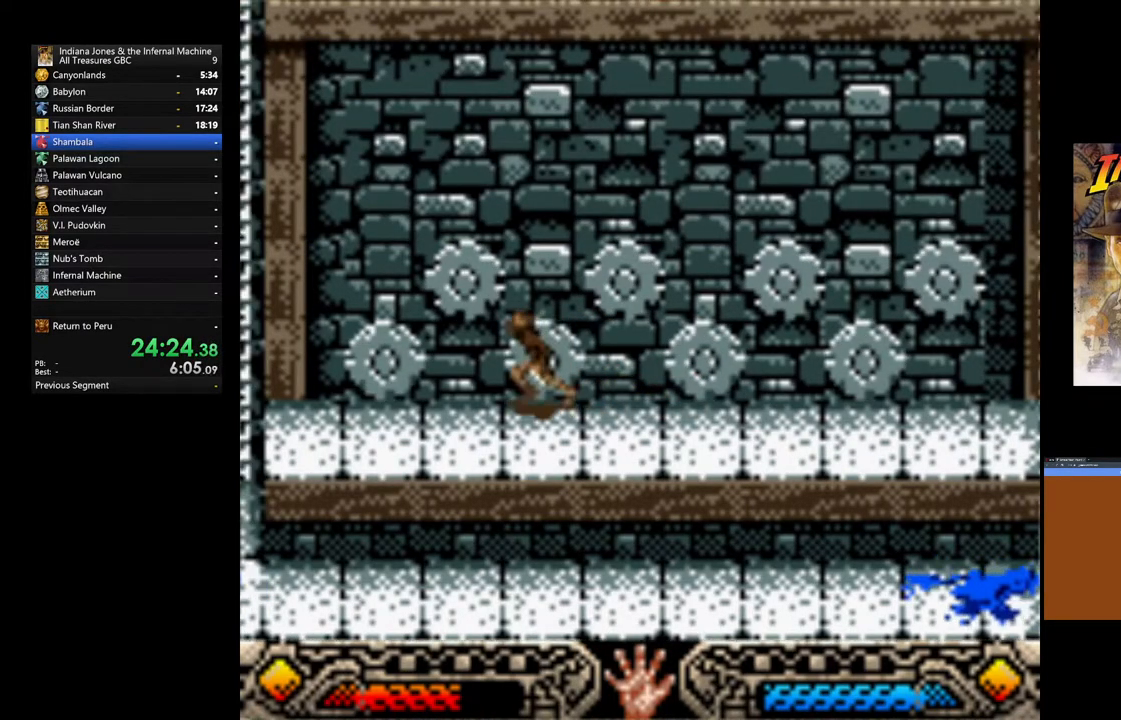
{"buttons": [], "left_stick": "left", "right_stick": "center", "events": []}
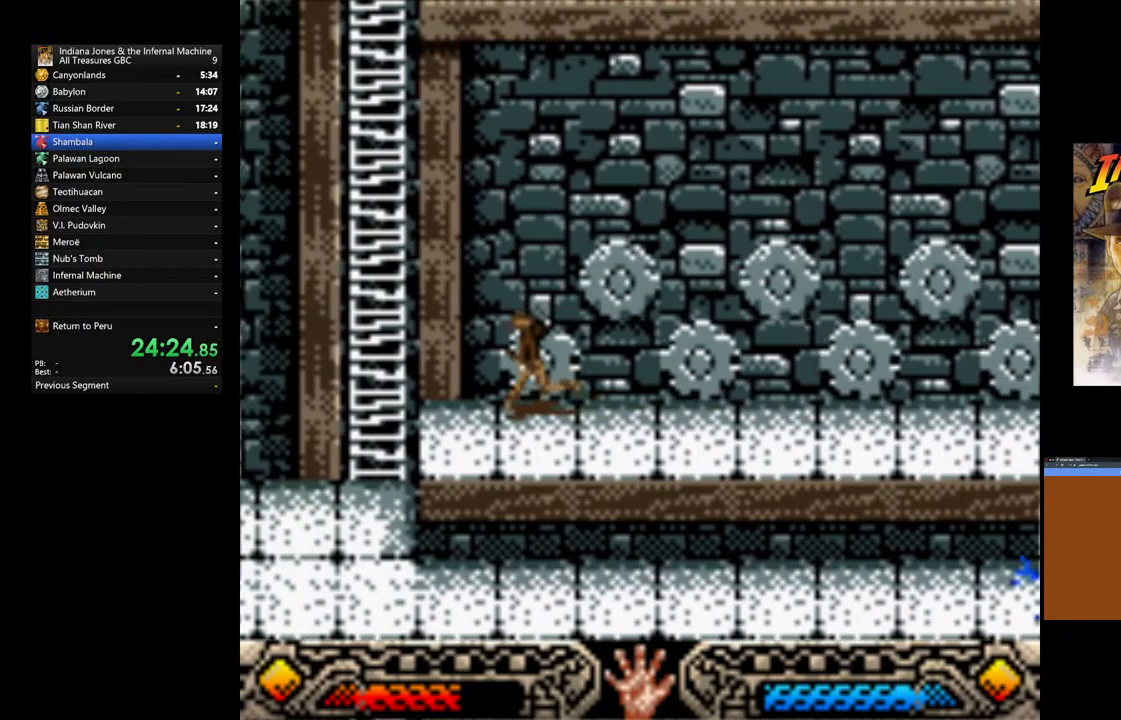
{"buttons": ["B"], "left_stick": "up-left", "right_stick": "center", "events": [[150, "B", "down"], [450, "left_stick", "up-left"]]}
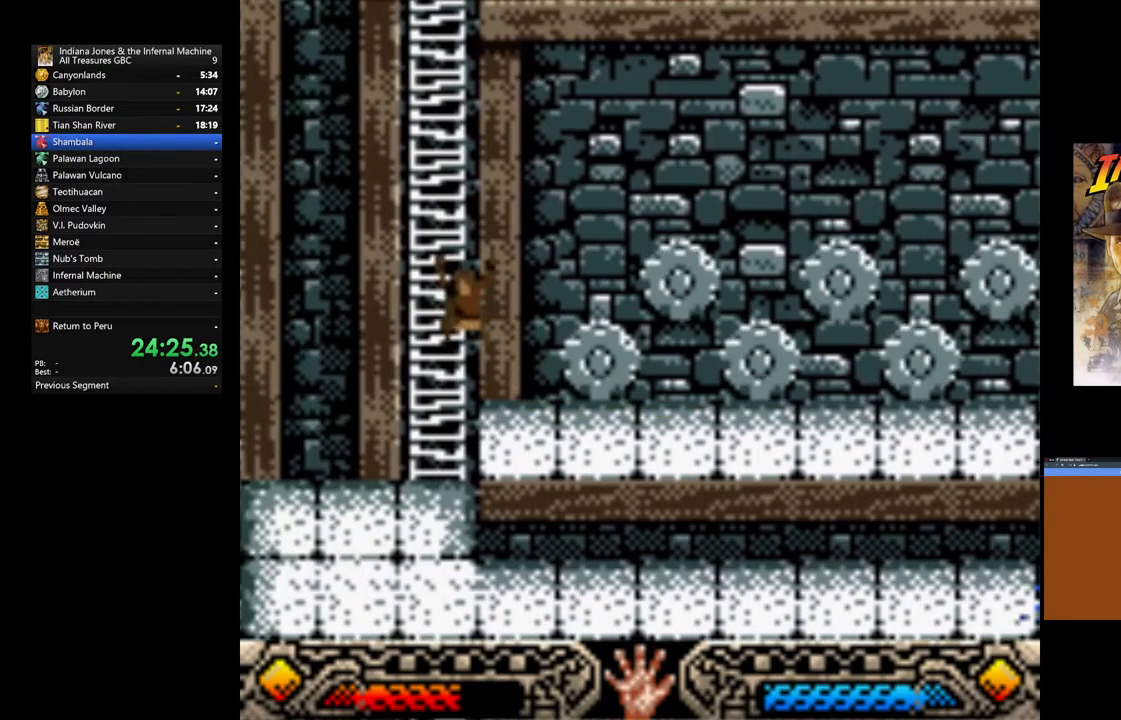
{"buttons": [], "left_stick": "up", "right_stick": "center", "events": [[50, "B", "up"], [133, "left_stick", "up"]]}
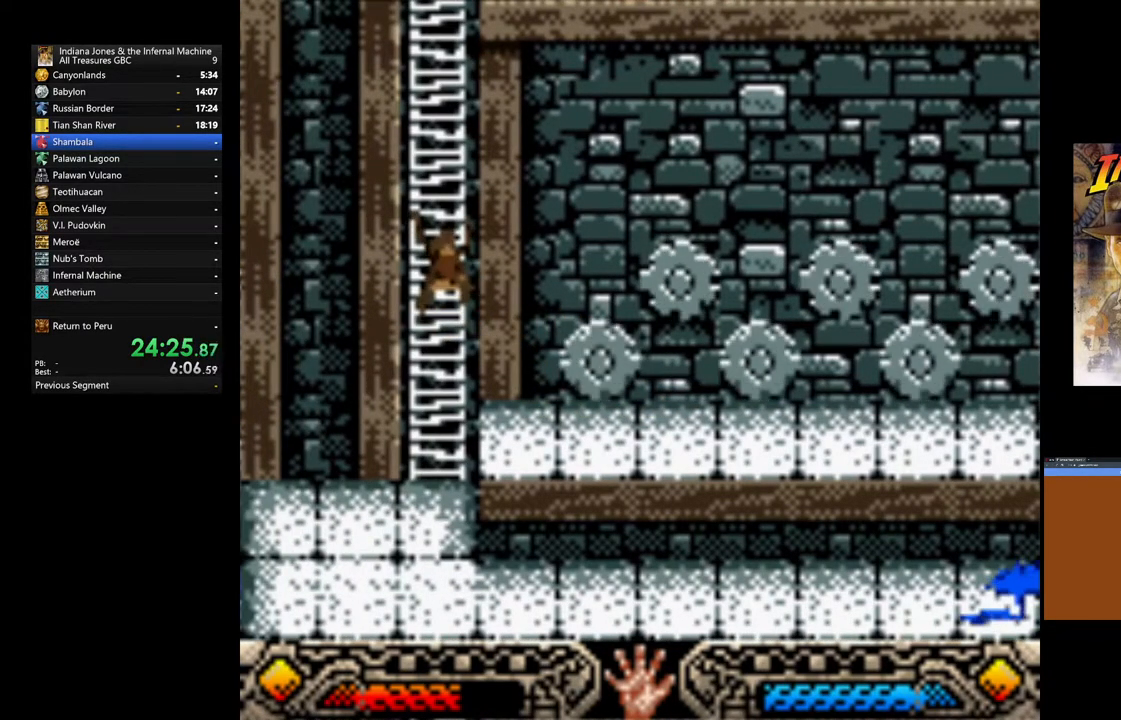
{"buttons": [], "left_stick": "up", "right_stick": "center", "events": []}
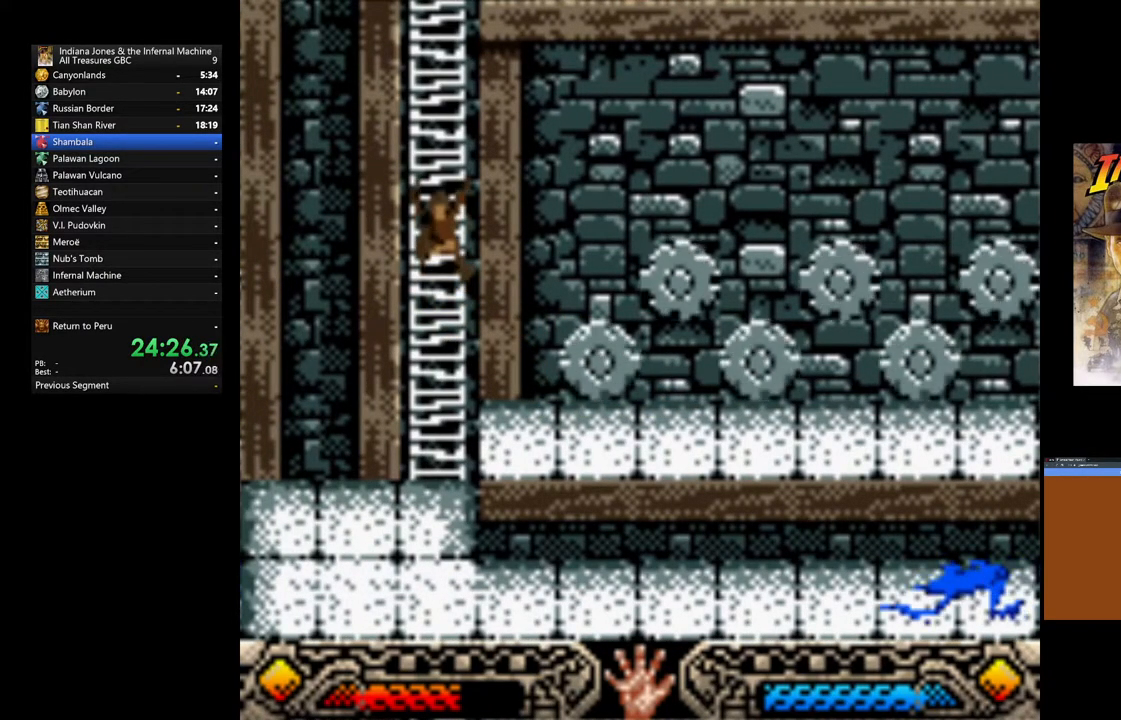
{"buttons": [], "left_stick": "up", "right_stick": "center", "events": []}
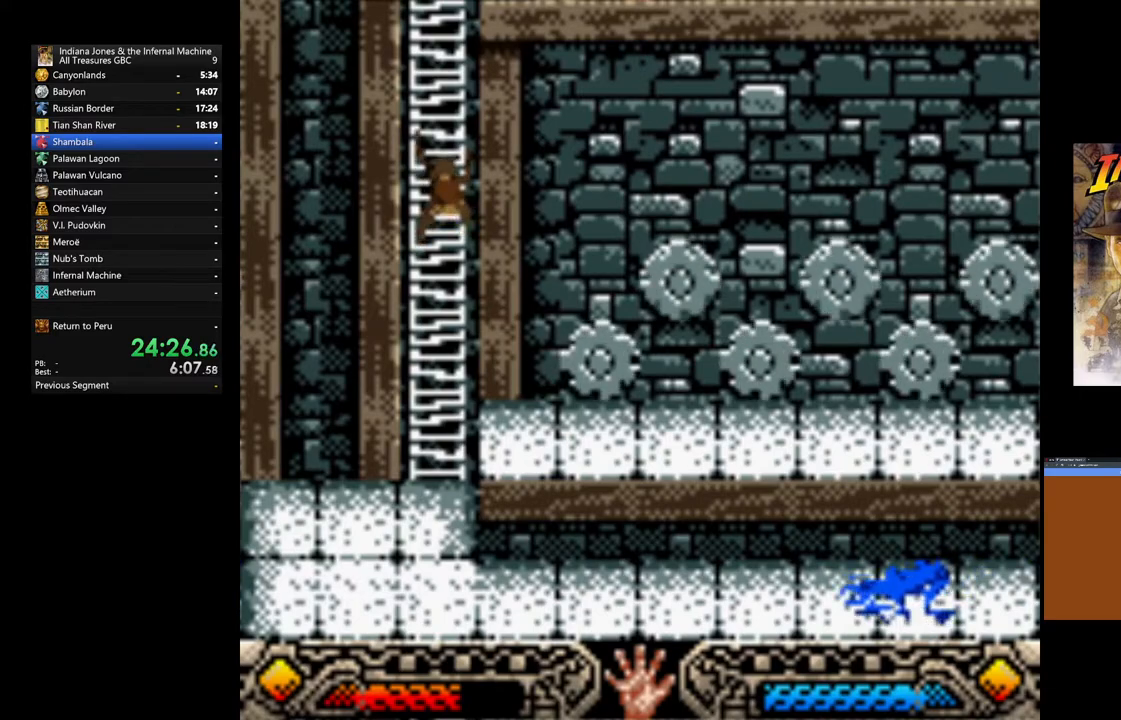
{"buttons": [], "left_stick": "up", "right_stick": "center", "events": []}
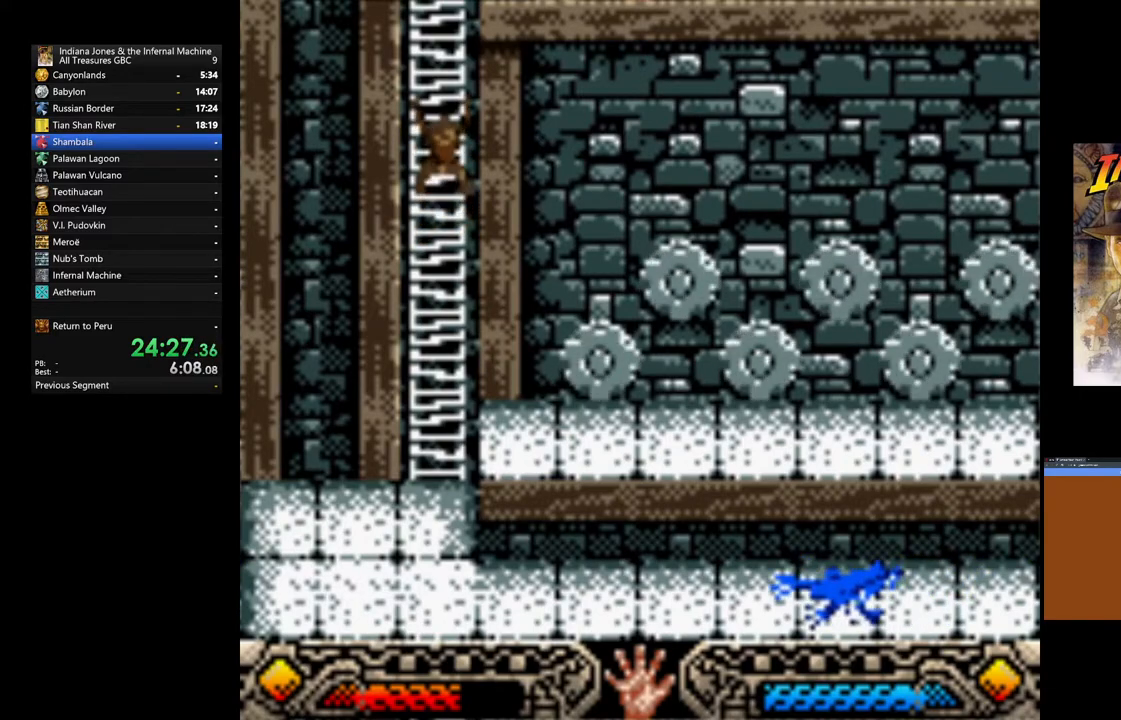
{"buttons": [], "left_stick": "up", "right_stick": "center", "events": []}
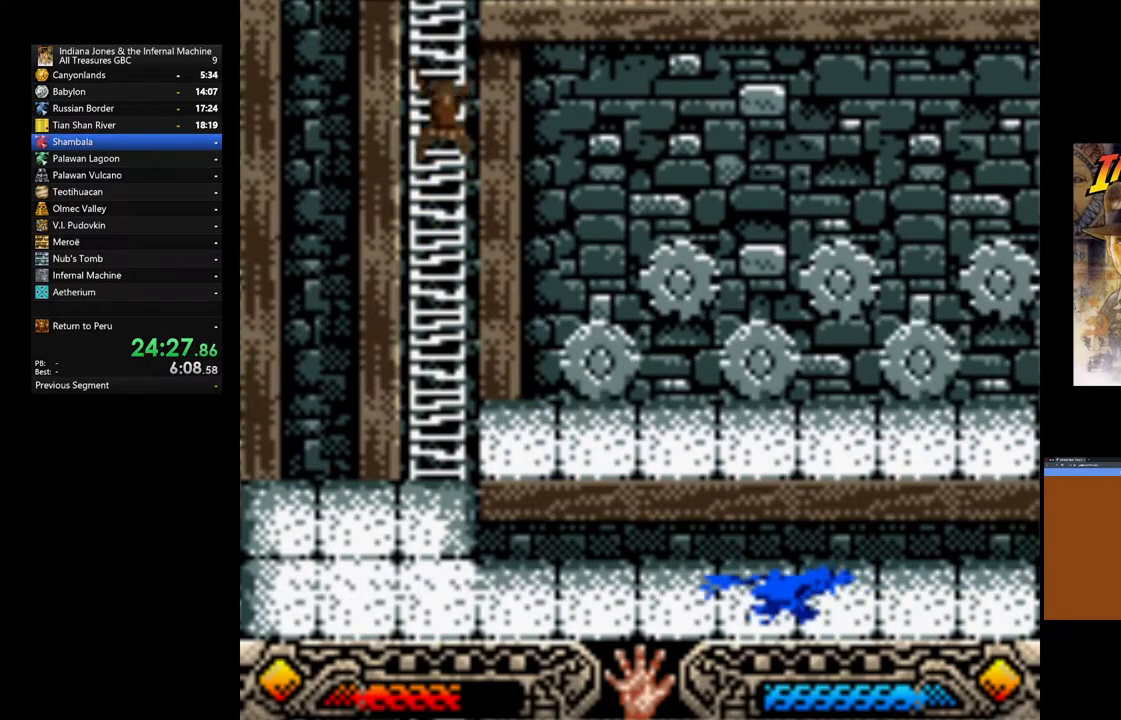
{"buttons": [], "left_stick": "up", "right_stick": "center", "events": []}
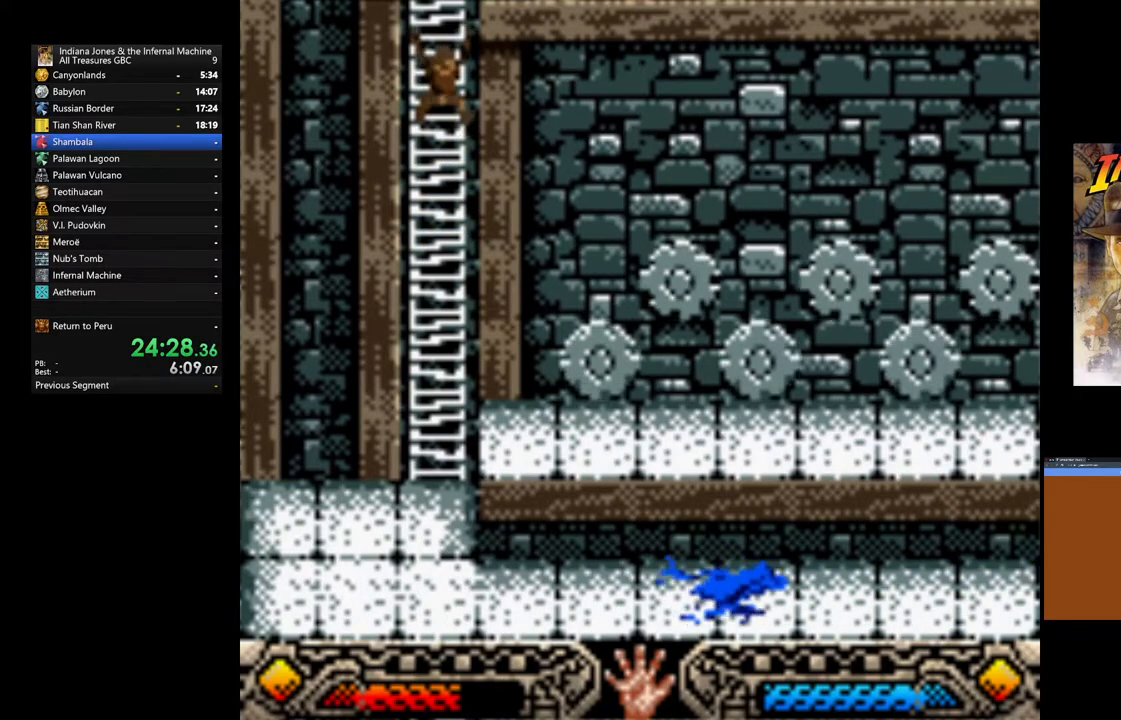
{"buttons": [], "left_stick": "up", "right_stick": "center", "events": []}
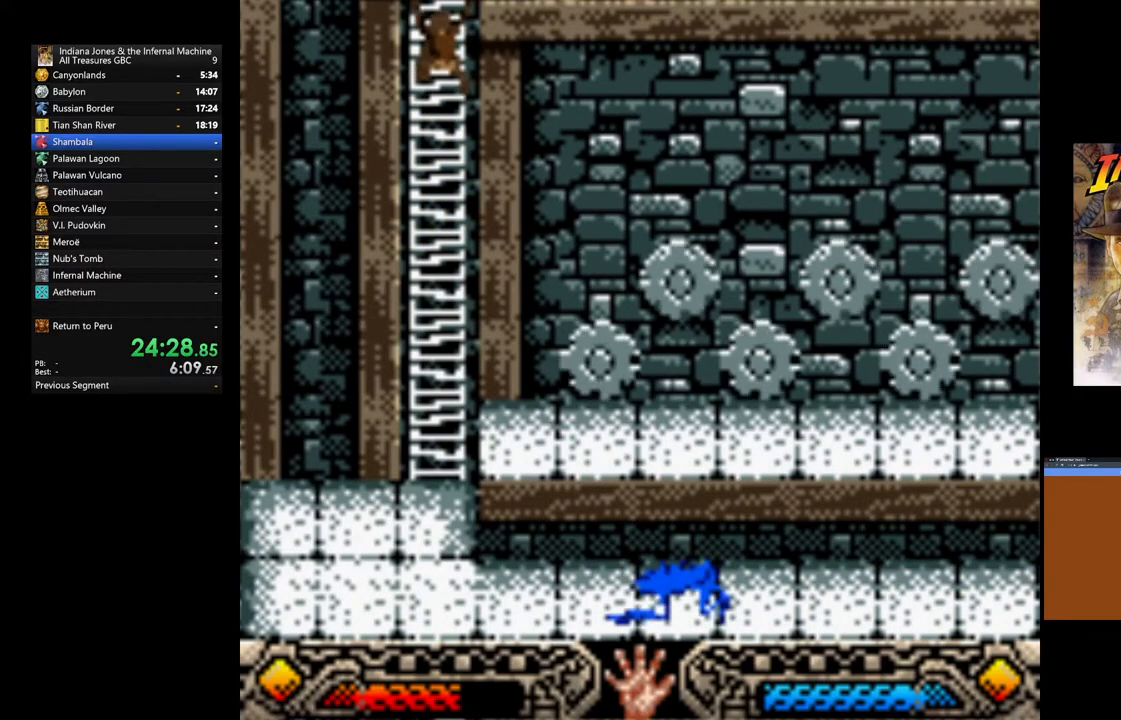
{"buttons": [], "left_stick": "up", "right_stick": "center", "events": []}
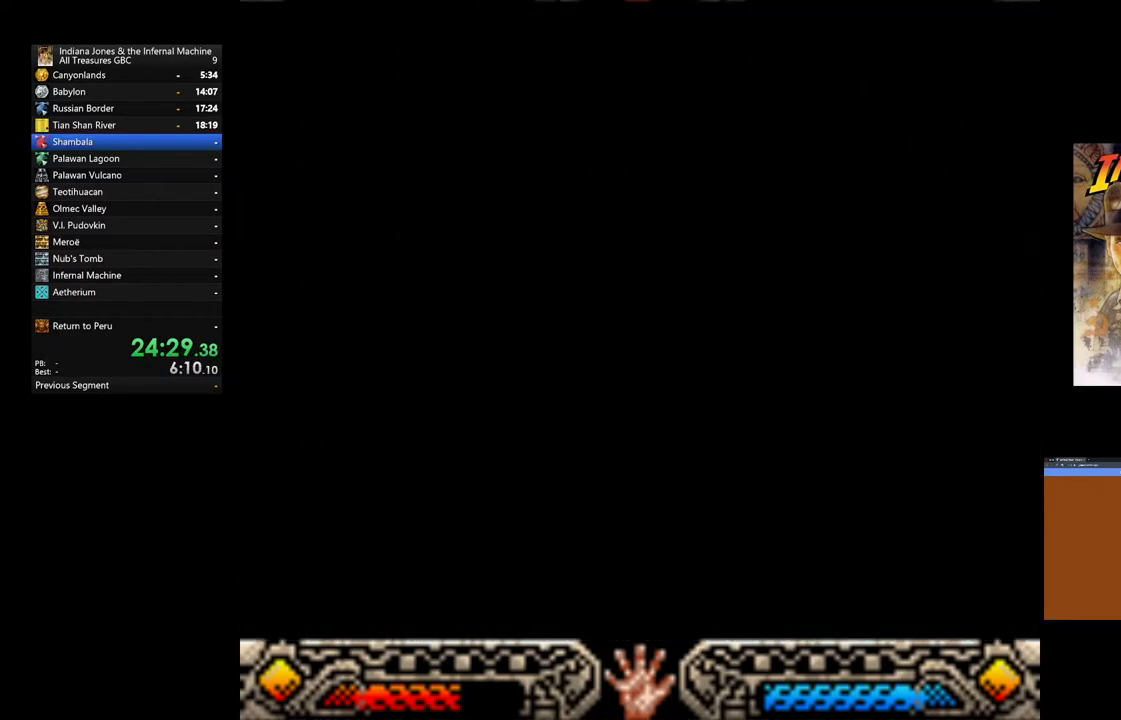
{"buttons": [], "left_stick": "up", "right_stick": "center", "events": []}
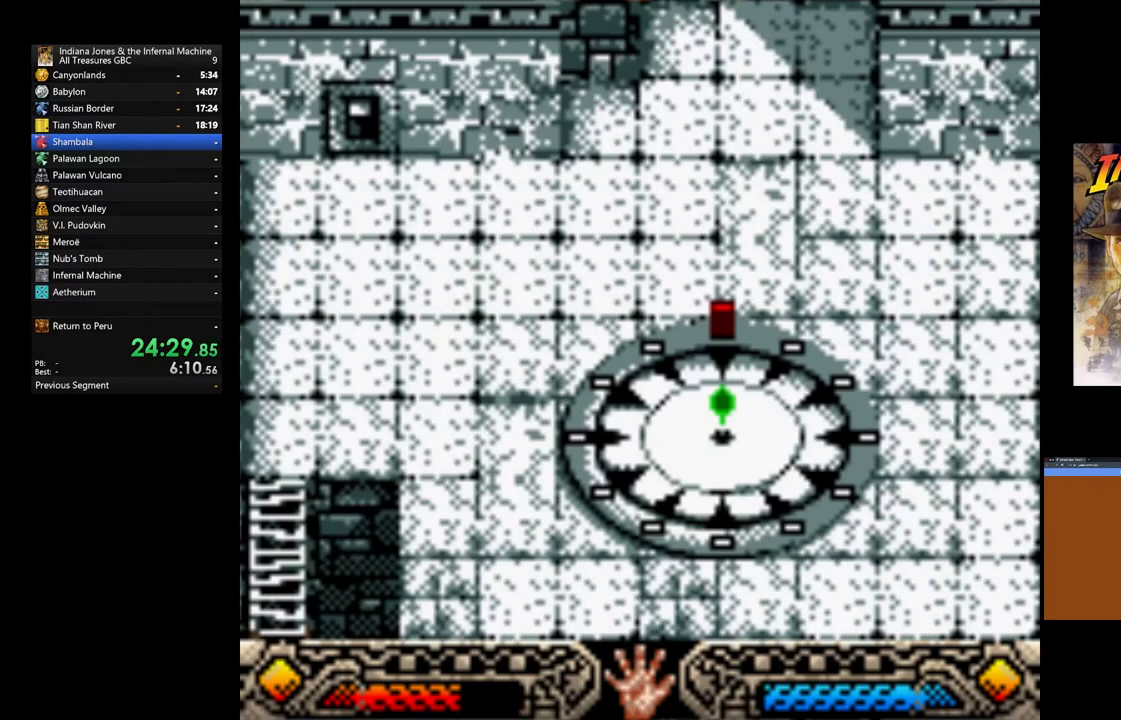
{"buttons": [], "left_stick": "up", "right_stick": "center", "events": []}
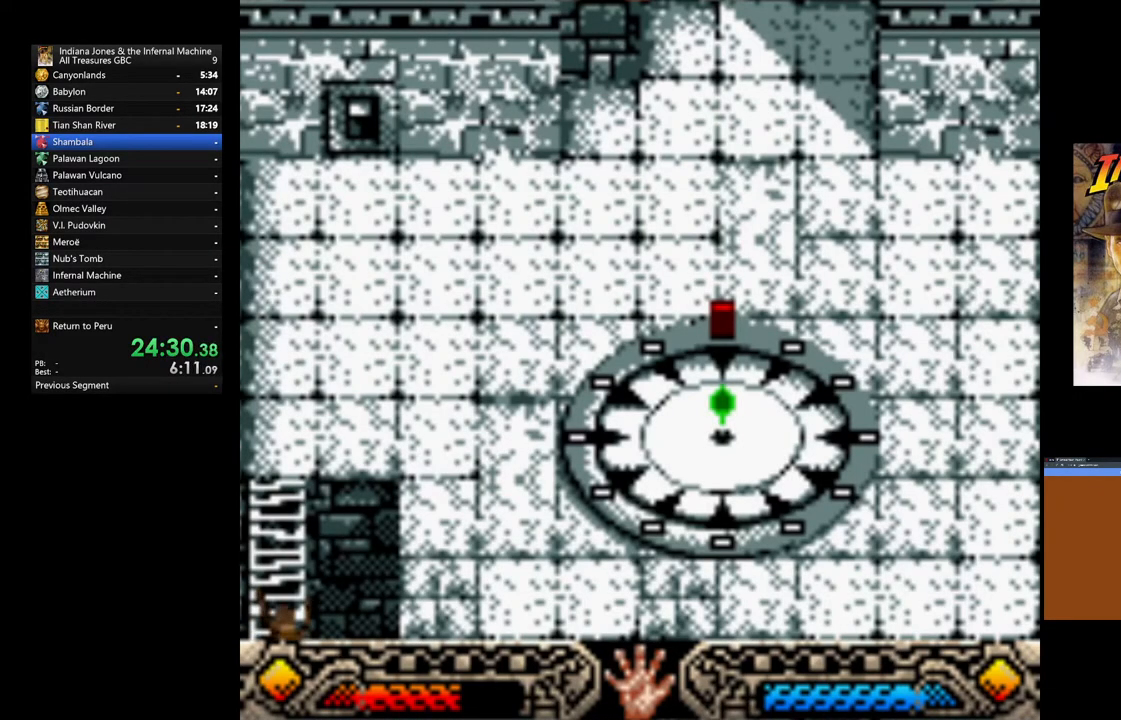
{"buttons": [], "left_stick": "up", "right_stick": "center", "events": []}
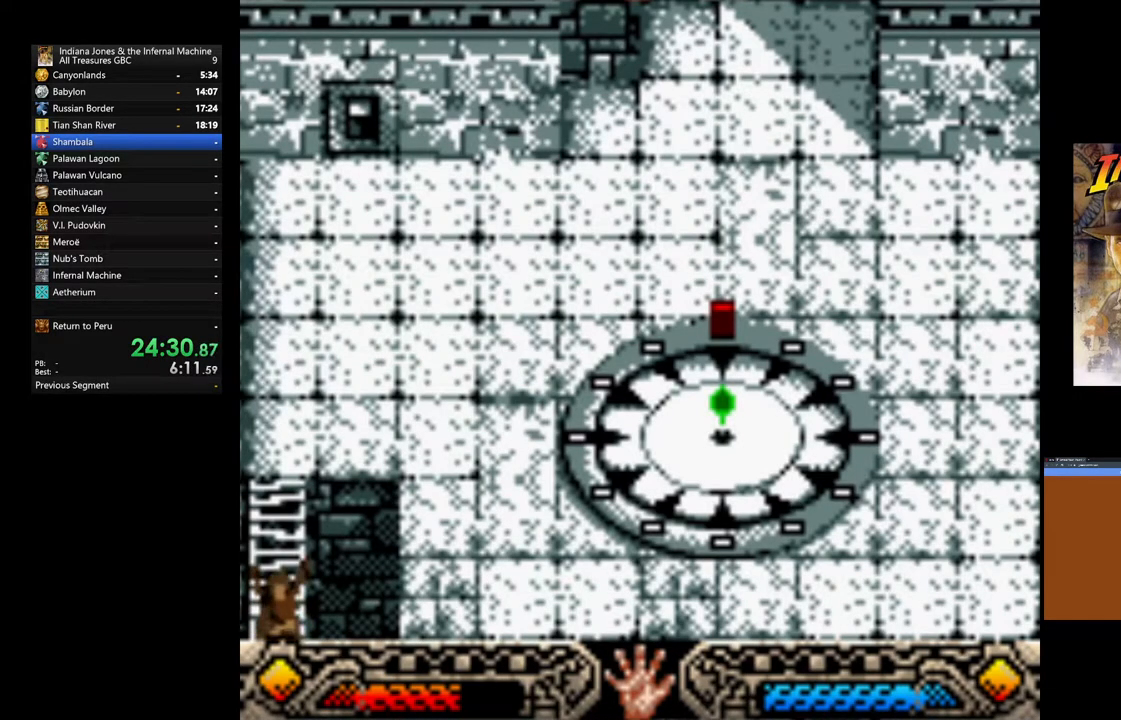
{"buttons": [], "left_stick": "up", "right_stick": "center", "events": []}
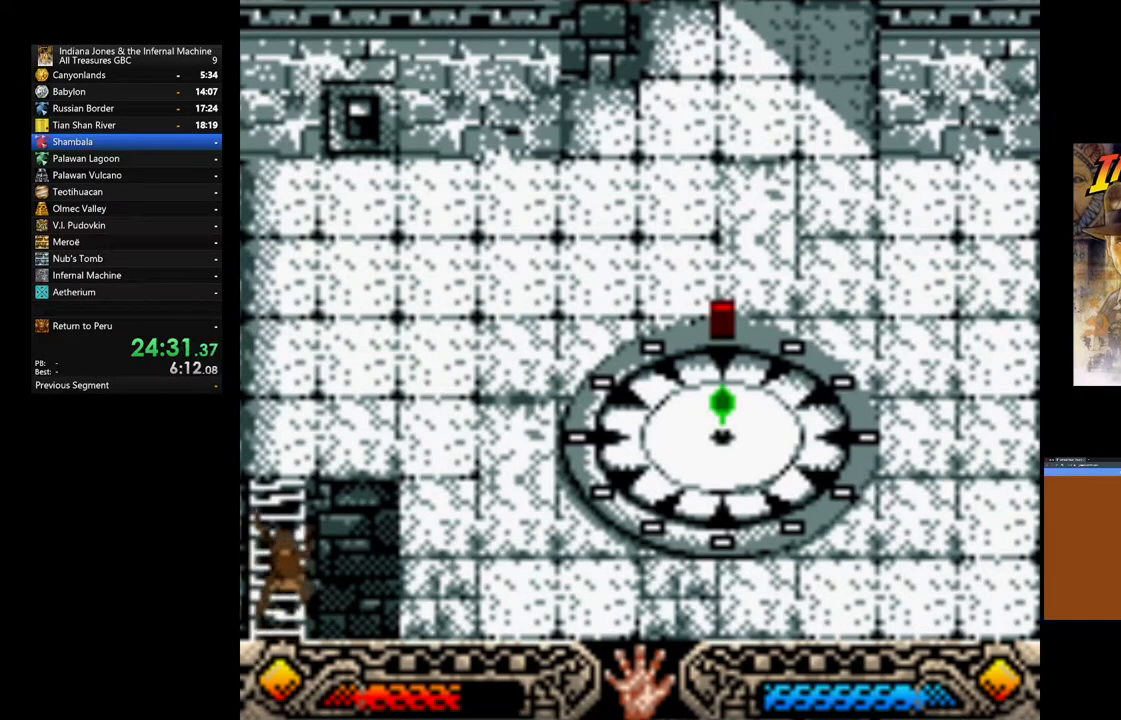
{"buttons": [], "left_stick": "up", "right_stick": "center", "events": []}
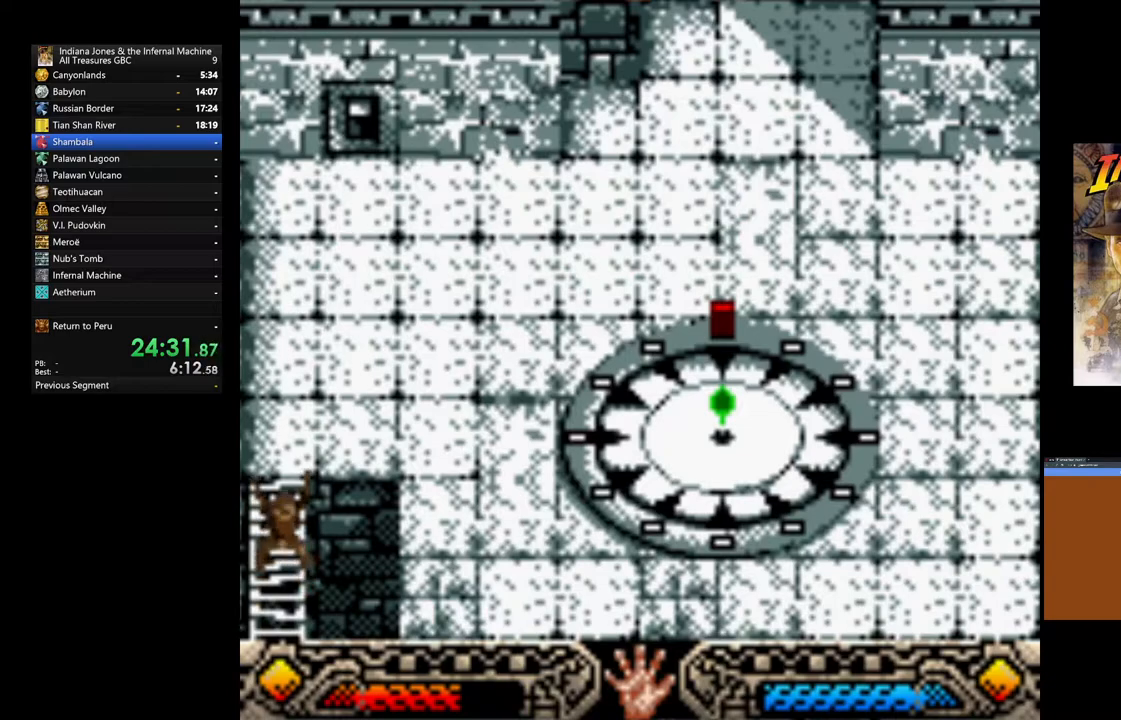
{"buttons": [], "left_stick": "up", "right_stick": "center", "events": []}
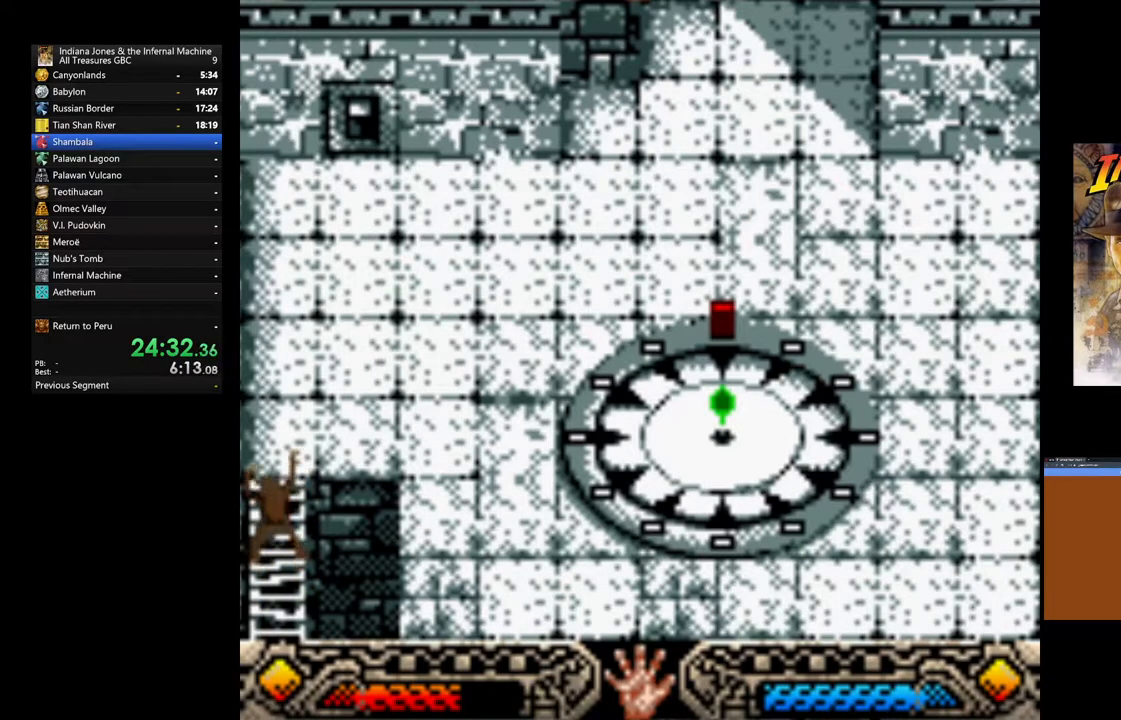
{"buttons": [], "left_stick": "up", "right_stick": "center", "events": []}
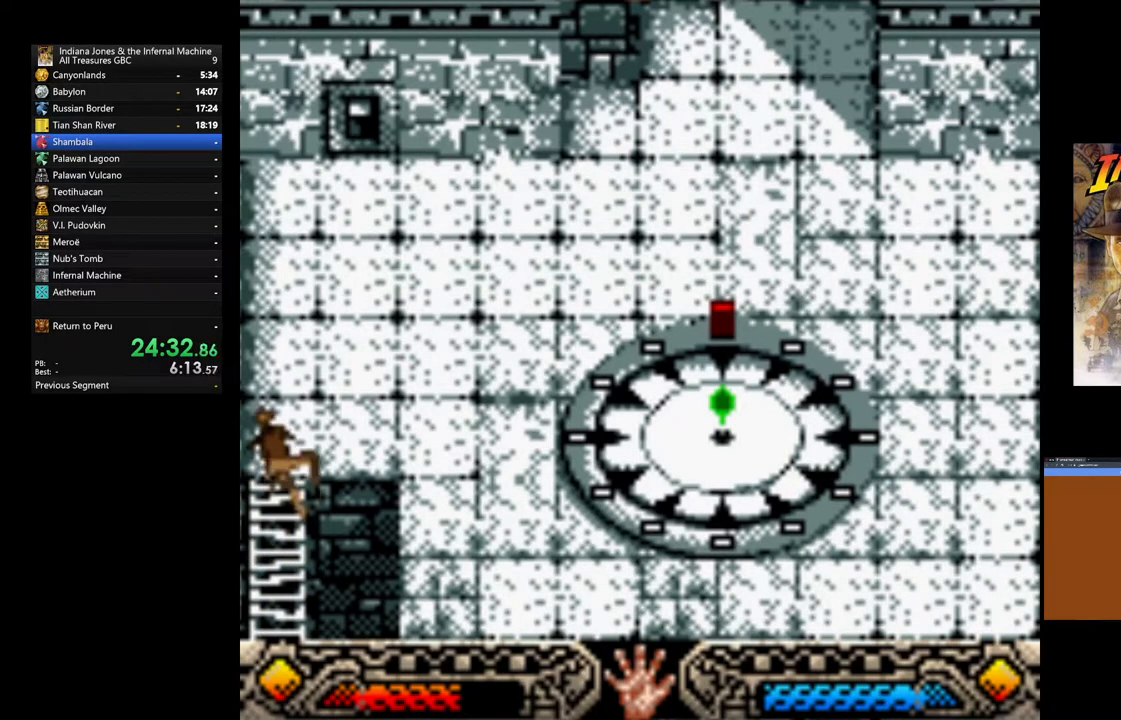
{"buttons": [], "left_stick": "up", "right_stick": "center", "events": []}
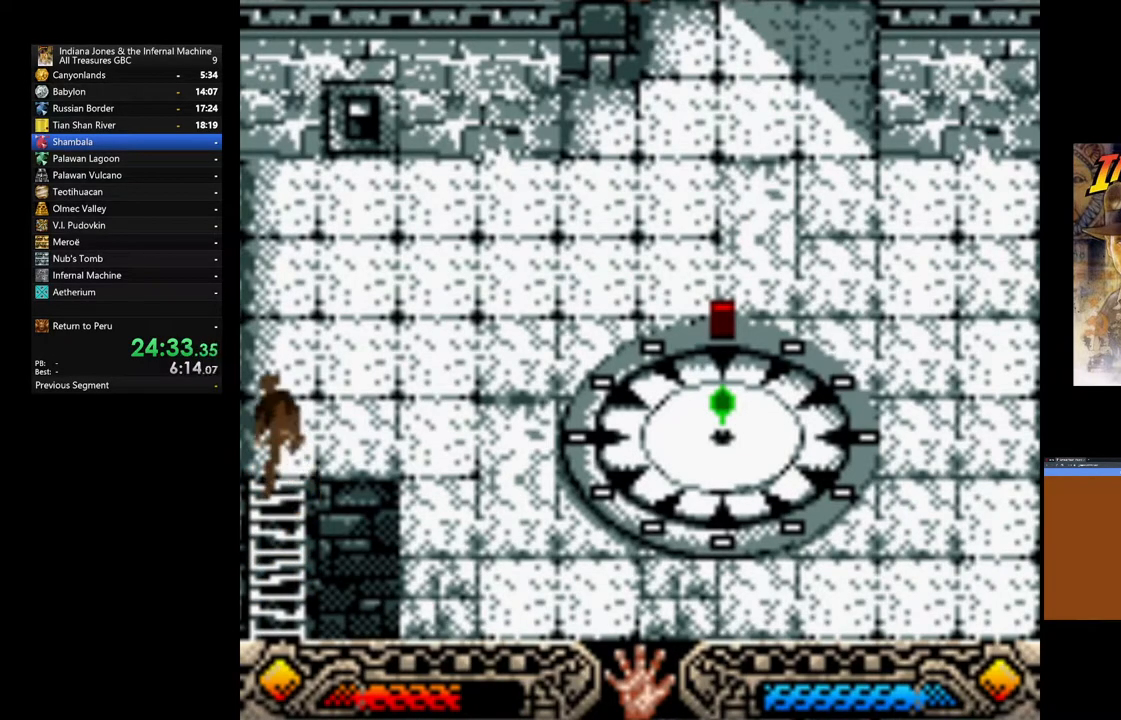
{"buttons": [], "left_stick": "up", "right_stick": "center", "events": [[250, "left_stick", "up-right"], [467, "left_stick", "up"]]}
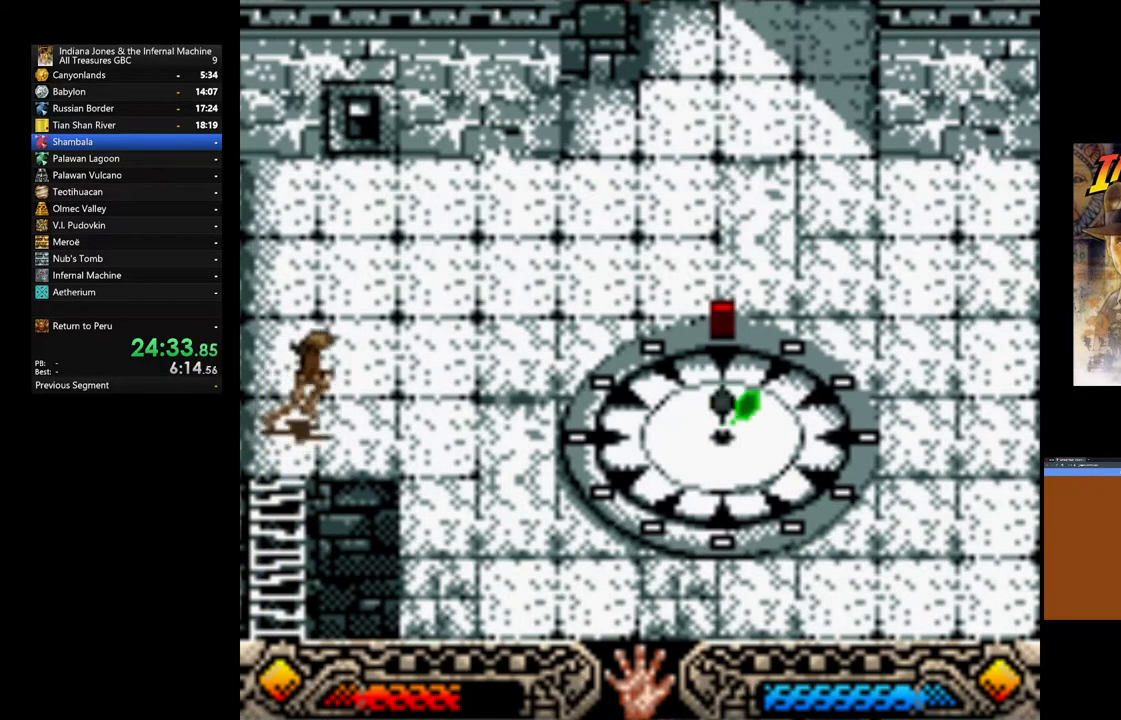
{"buttons": [], "left_stick": "up", "right_stick": "center", "events": [[167, "left_stick", "up-right"], [300, "left_stick", "up"]]}
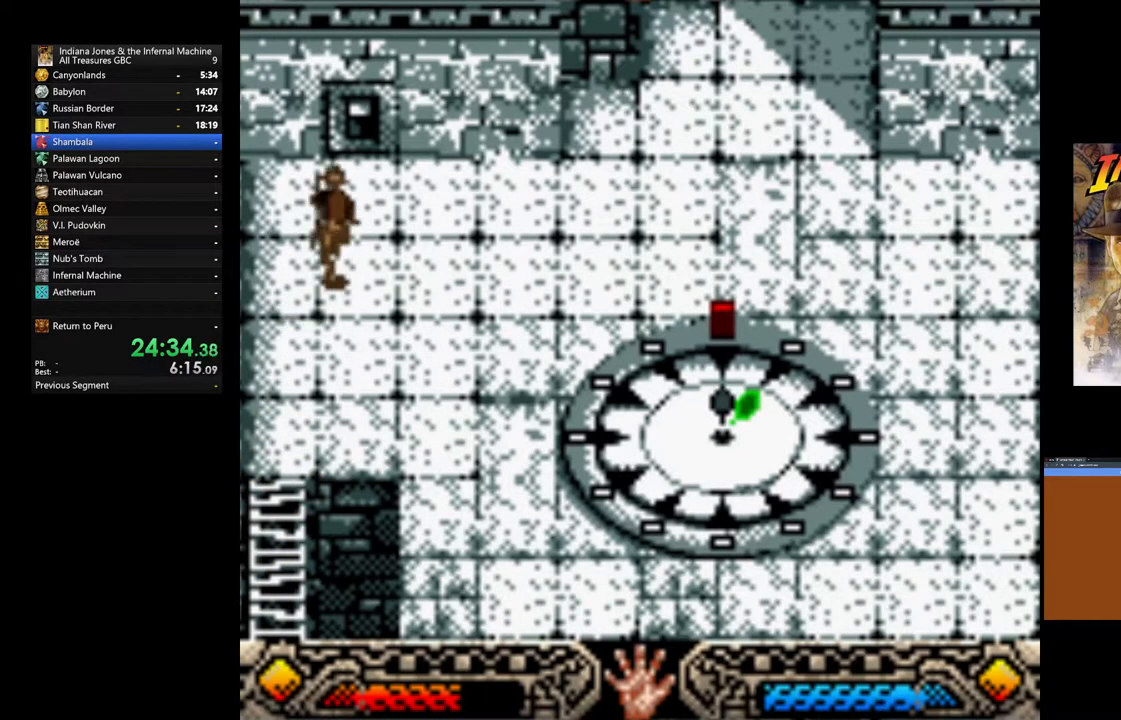
{"buttons": [], "left_stick": "up", "right_stick": "center", "events": [[383, "A", "down"], [500, "A", "up"]]}